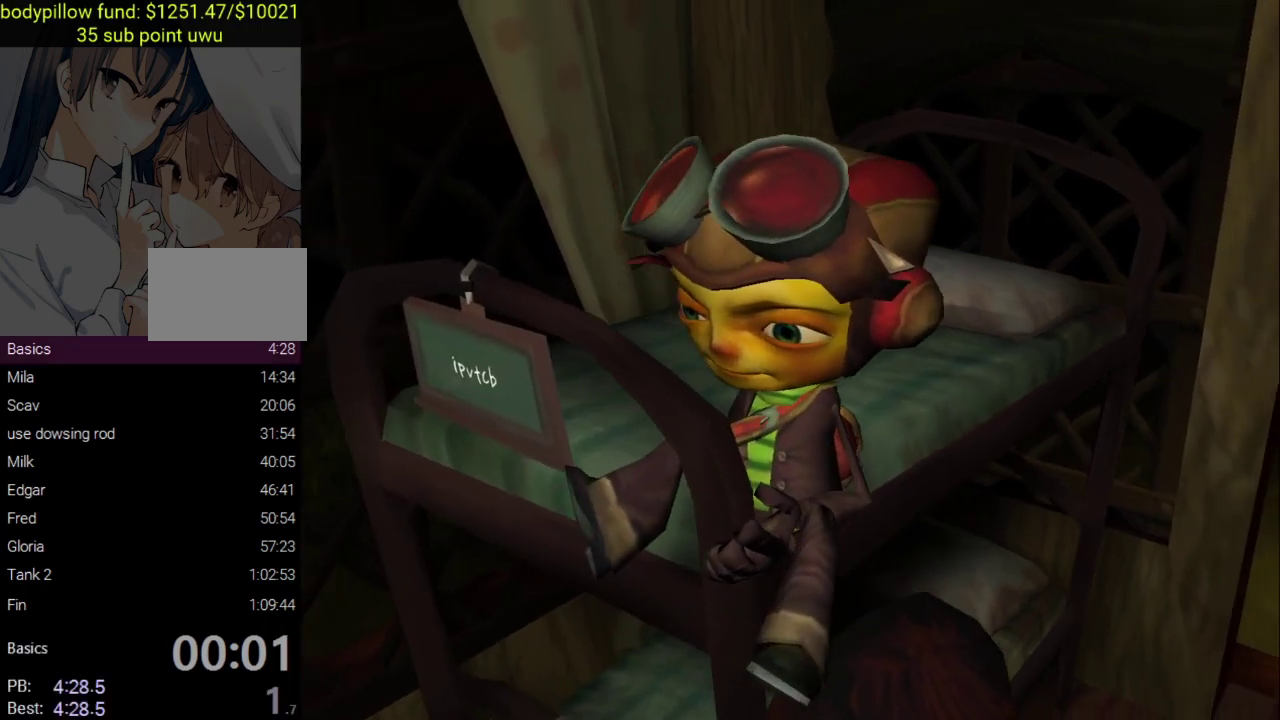
Gameplay with a controller (PlayStation layout); each line is a JSON object with the inputs held at the frame after it. "events" lists button and stick changes between this image and that frame as [ms after this image, input, new state], when the widget could be followed in between. Not read: L2 R2.
{"buttons": [], "left_stick": "down-right", "right_stick": "center", "events": [[17, "left_stick", "down-right"], [83, "left_stick", "center"], [383, "left_stick", "down"], [450, "left_stick", "down-right"]]}
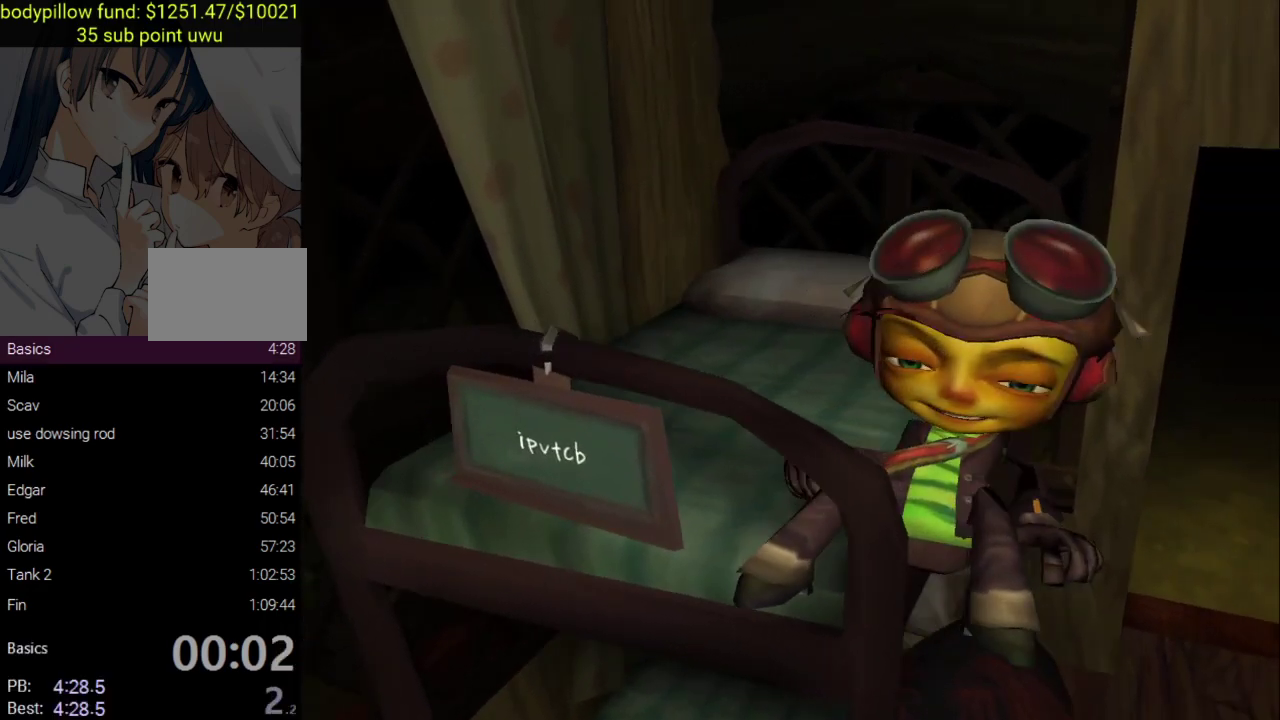
{"buttons": [], "left_stick": "up-right", "right_stick": "down-left", "events": [[217, "left_stick", "right"], [450, "right_stick", "down-left"], [467, "left_stick", "up-right"]]}
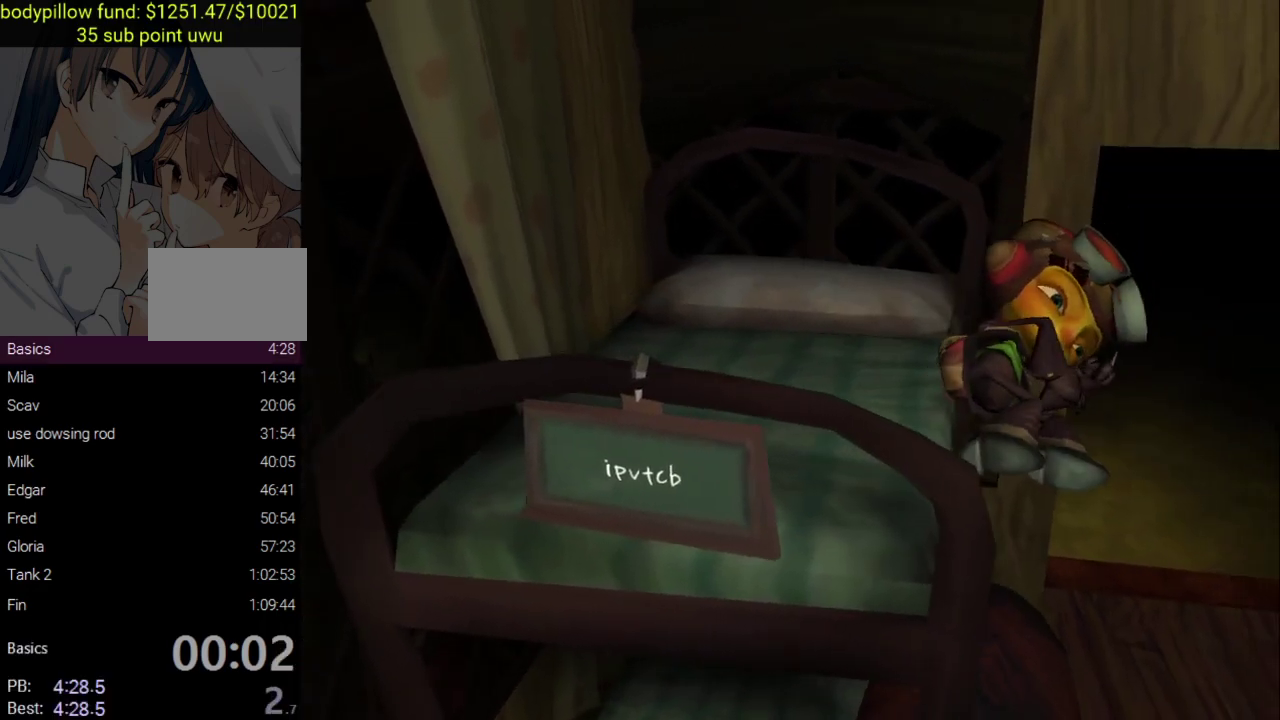
{"buttons": [], "left_stick": "up-right", "right_stick": "up-right", "events": [[100, "right_stick", "up-right"], [250, "right_stick", "down"], [367, "right_stick", "down-left"], [433, "right_stick", "up"], [500, "right_stick", "up-right"]]}
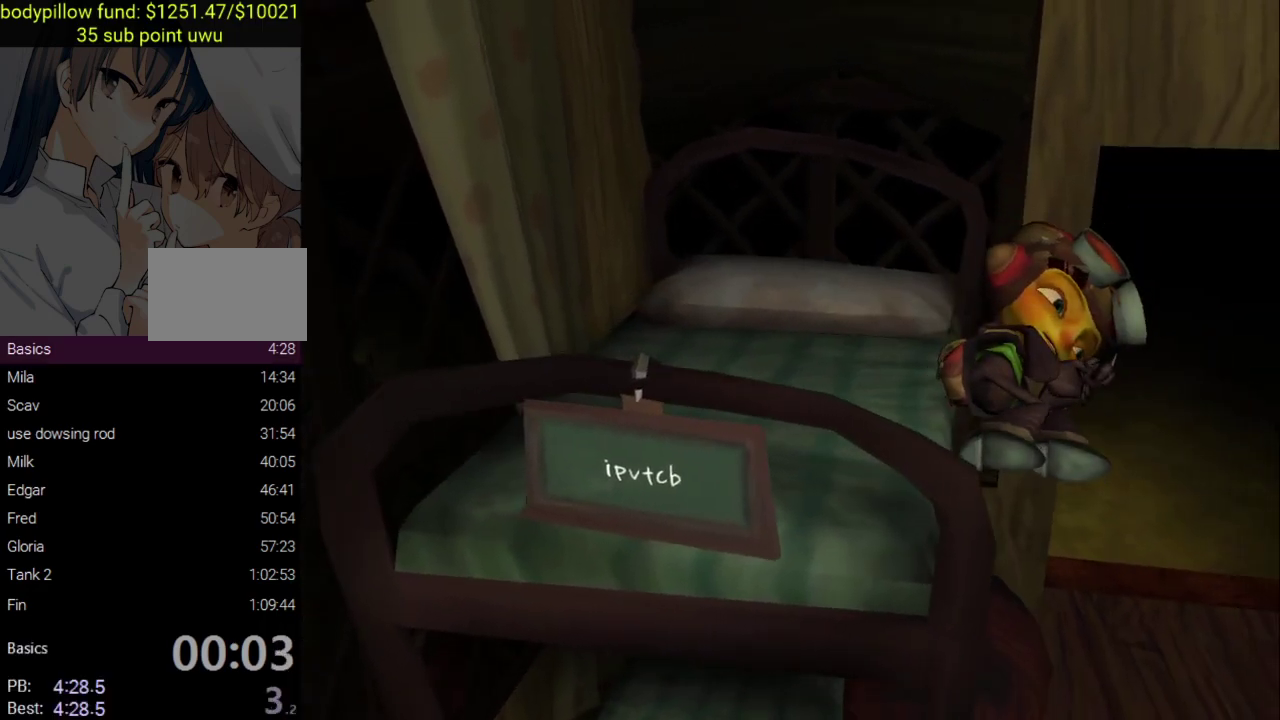
{"buttons": [], "left_stick": "up-right", "right_stick": "center", "events": [[83, "right_stick", "down"], [167, "right_stick", "down-left"], [250, "right_stick", "center"]]}
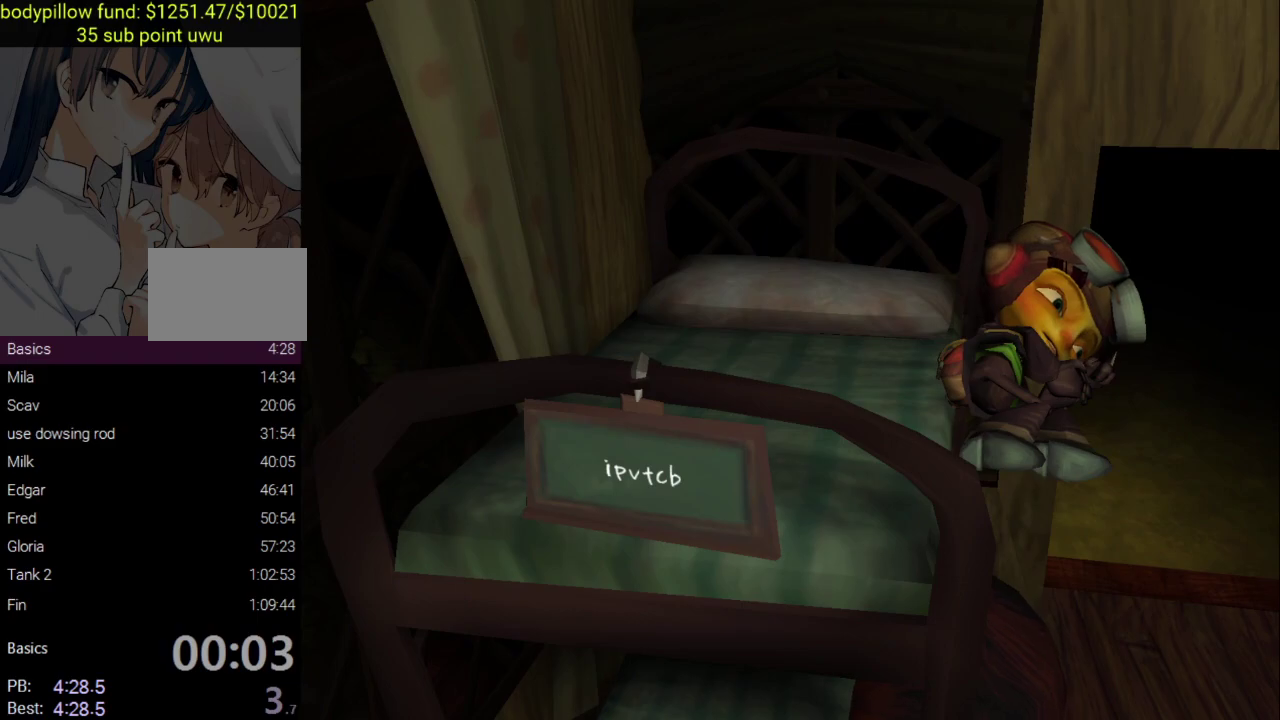
{"buttons": [], "left_stick": "up-right", "right_stick": "center", "events": [[117, "left_stick", "up"], [233, "left_stick", "up-right"]]}
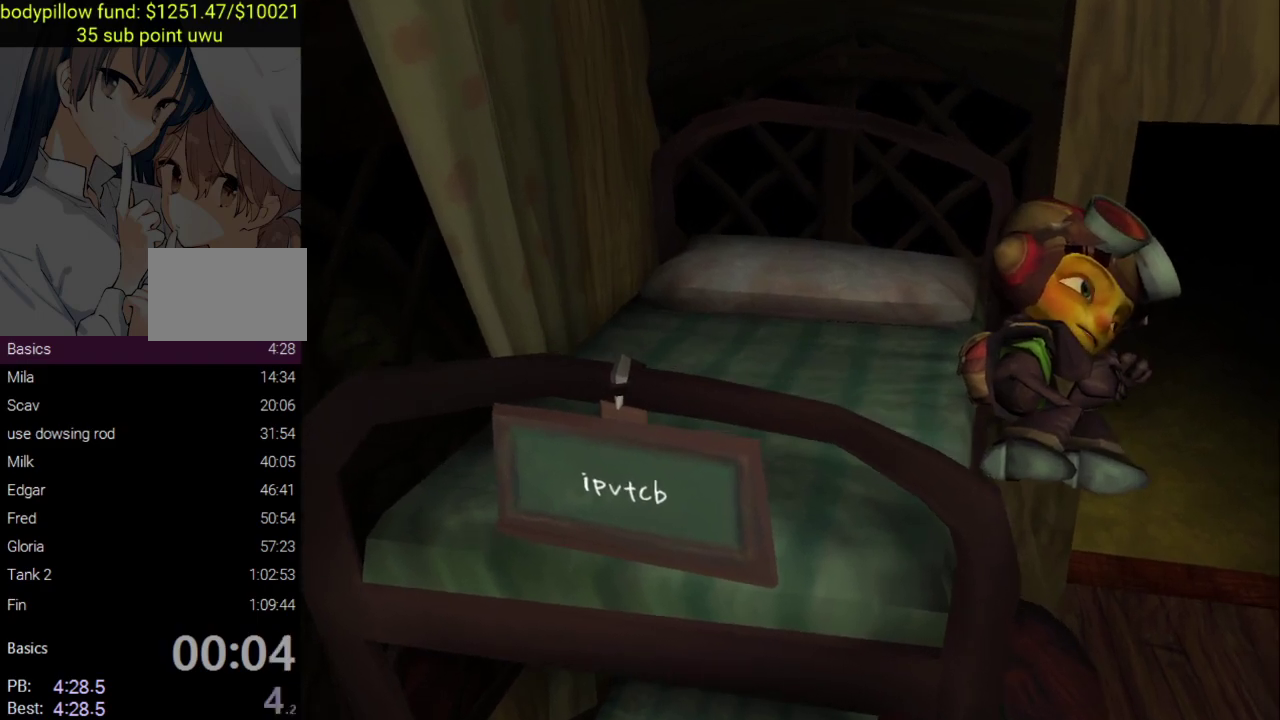
{"buttons": [], "left_stick": "up", "right_stick": "center", "events": [[50, "left_stick", "up"]]}
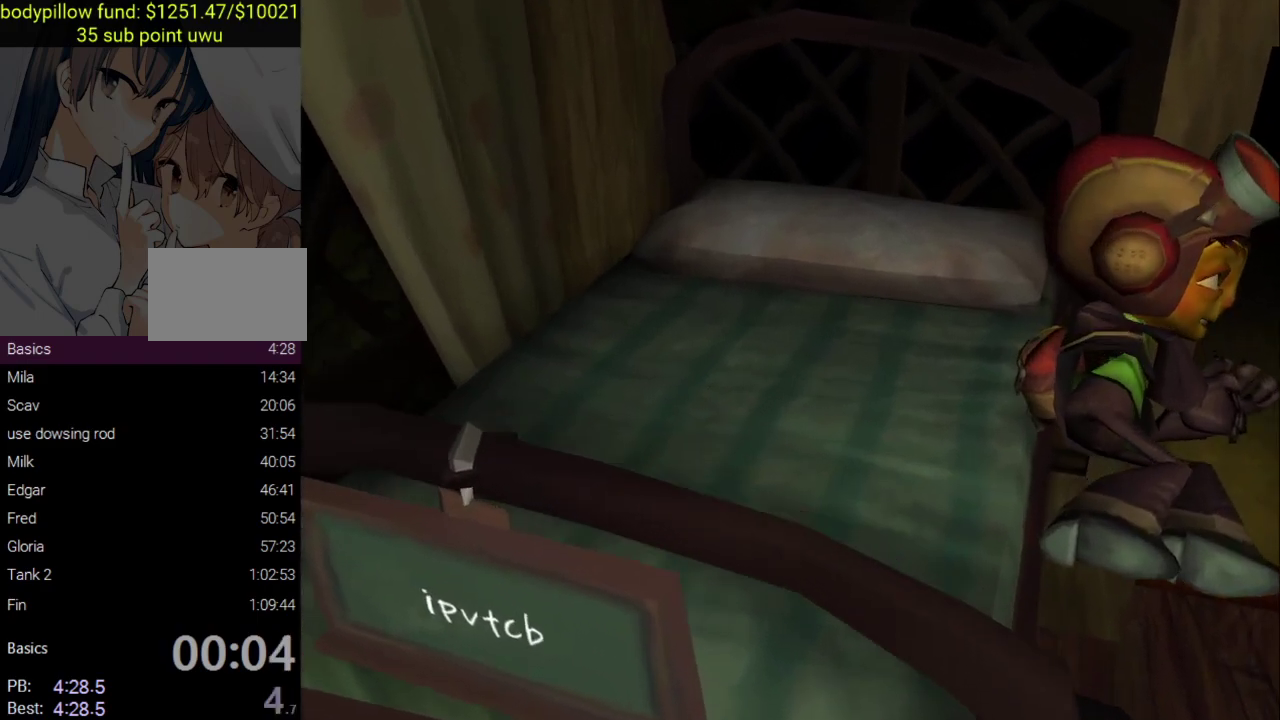
{"buttons": [], "left_stick": "up", "right_stick": "center", "events": []}
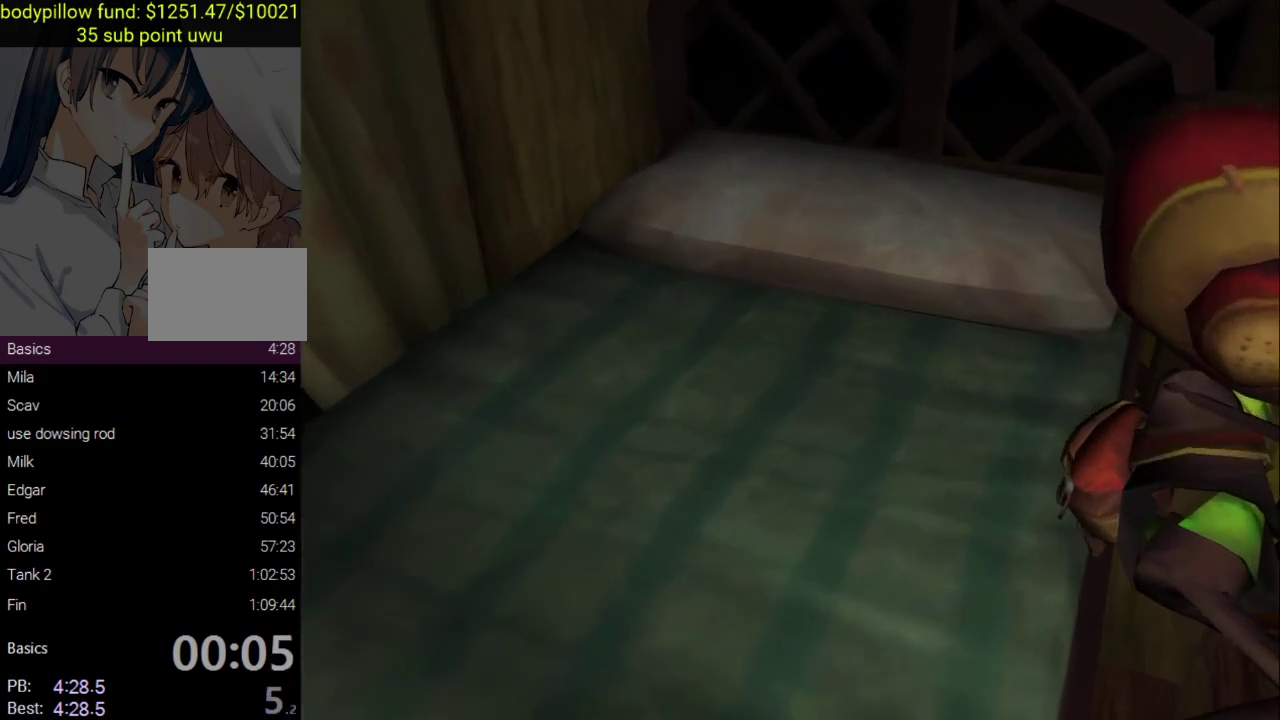
{"buttons": [], "left_stick": "up", "right_stick": "center", "events": []}
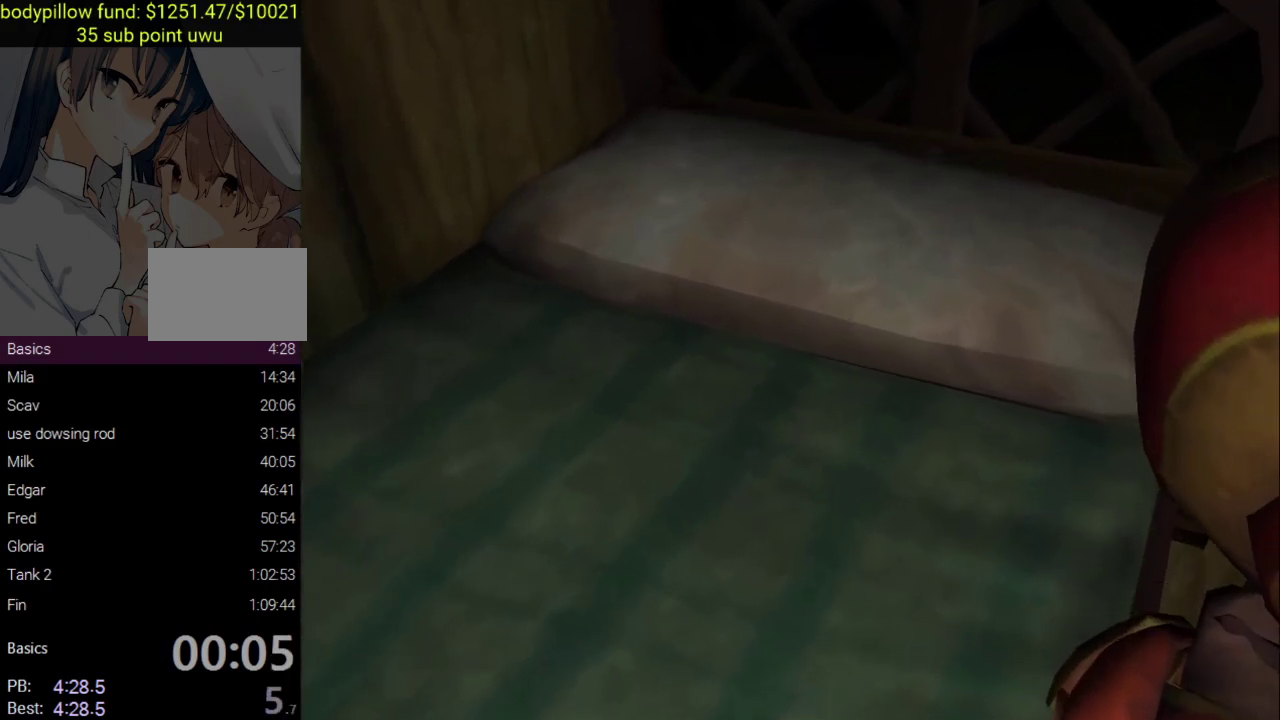
{"buttons": [], "left_stick": "up-right", "right_stick": "center", "events": [[67, "left_stick", "up-right"], [83, "right_stick", "down-left"], [117, "left_stick", "right"], [183, "right_stick", "left"], [250, "right_stick", "down-left"], [283, "left_stick", "up-right"], [367, "right_stick", "center"]]}
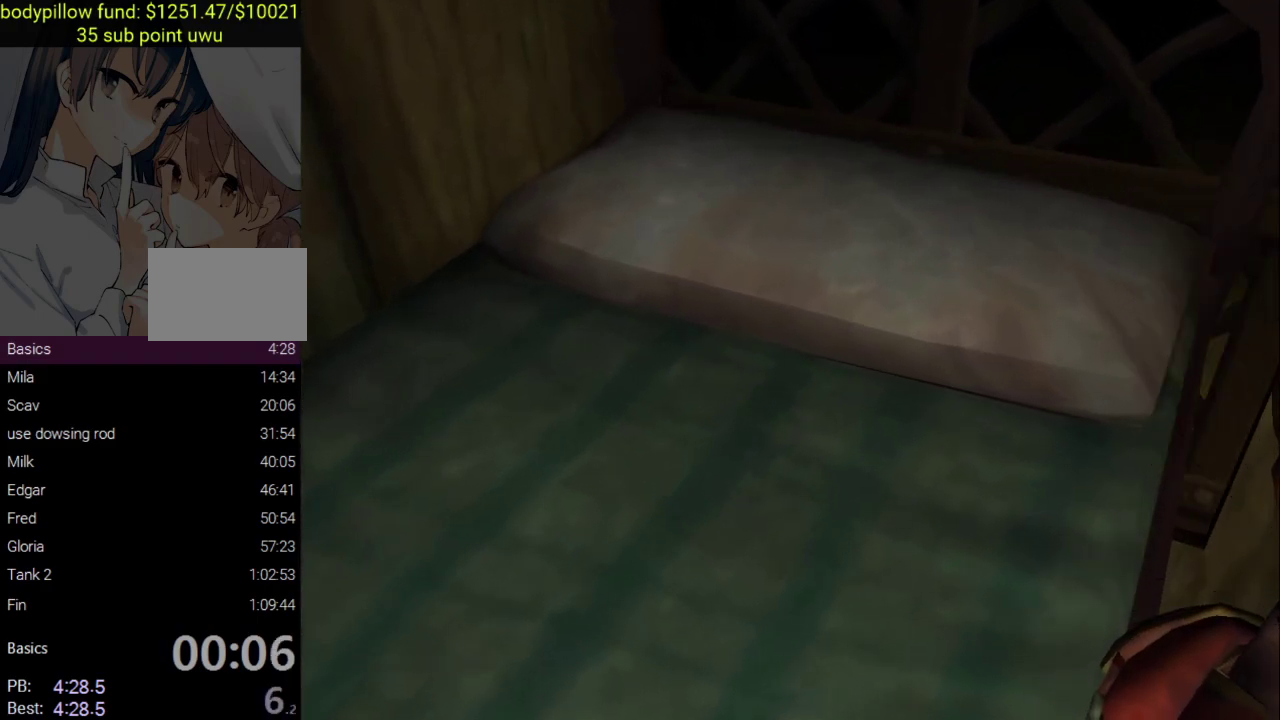
{"buttons": [], "left_stick": "up-right", "right_stick": "center", "events": []}
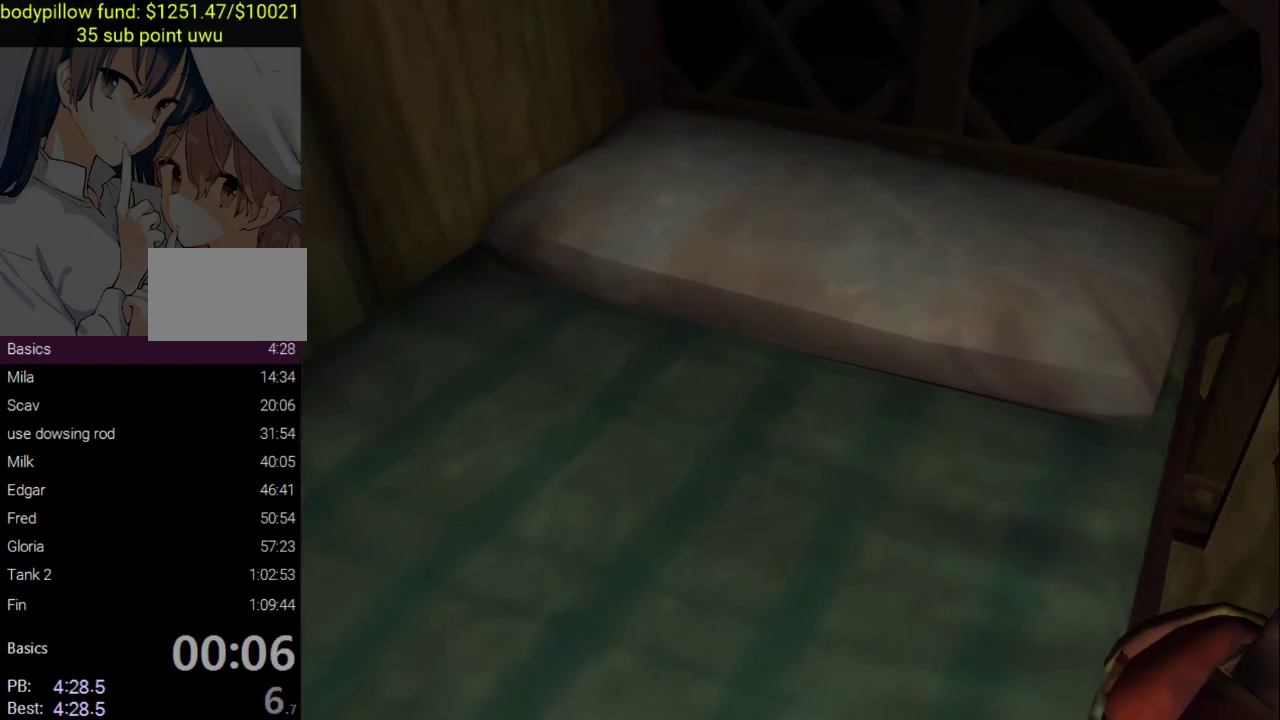
{"buttons": [], "left_stick": "up-right", "right_stick": "center", "events": []}
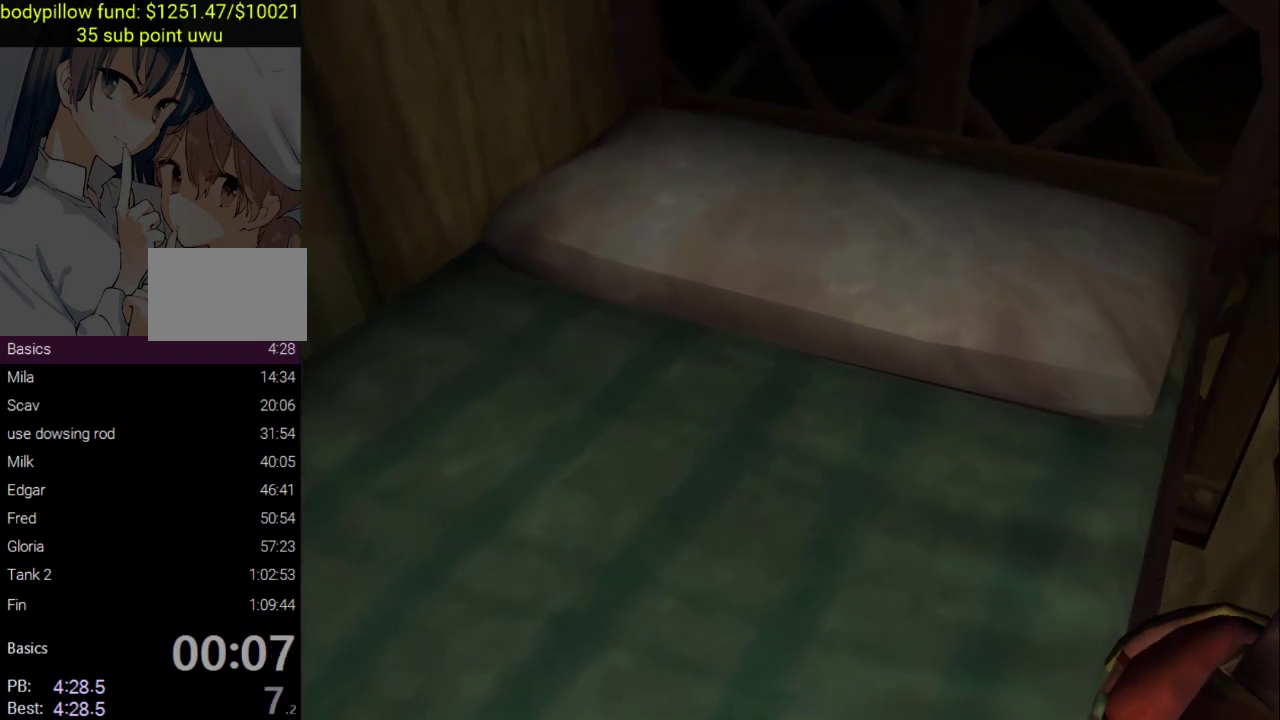
{"buttons": [], "left_stick": "up-right", "right_stick": "center", "events": []}
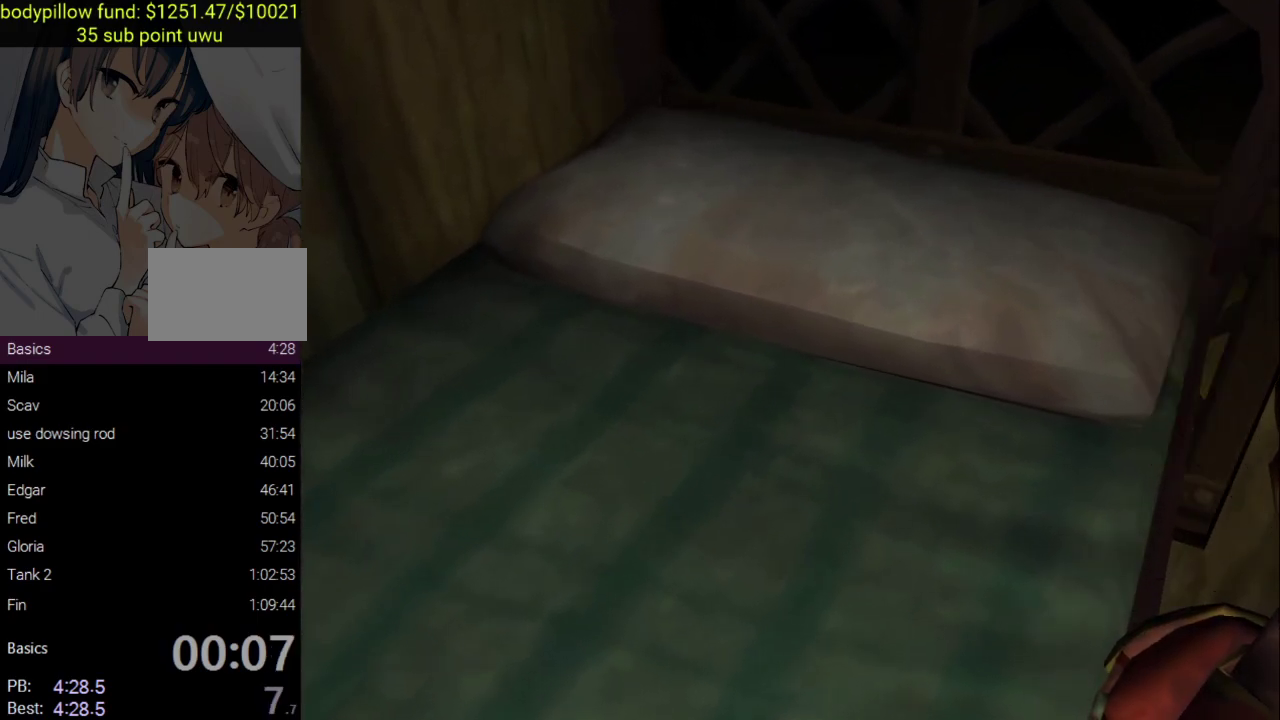
{"buttons": [], "left_stick": "up-right", "right_stick": "center", "events": []}
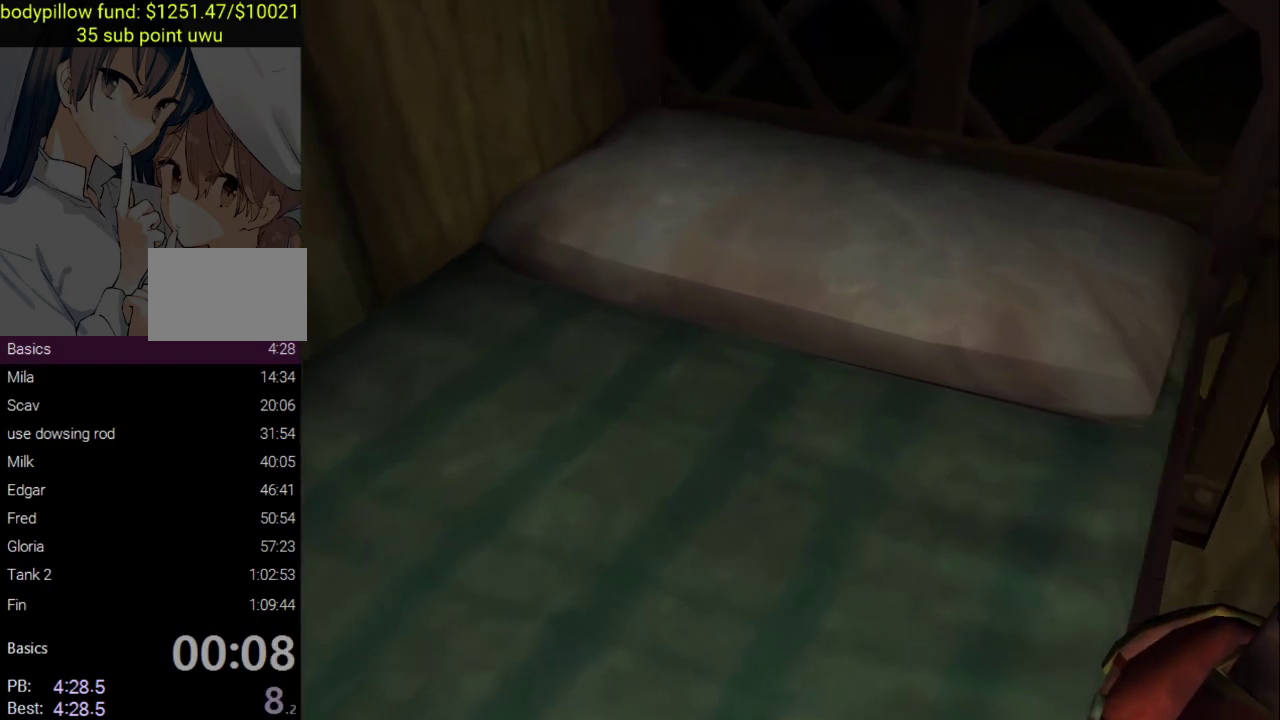
{"buttons": [], "left_stick": "up-right", "right_stick": "center", "events": []}
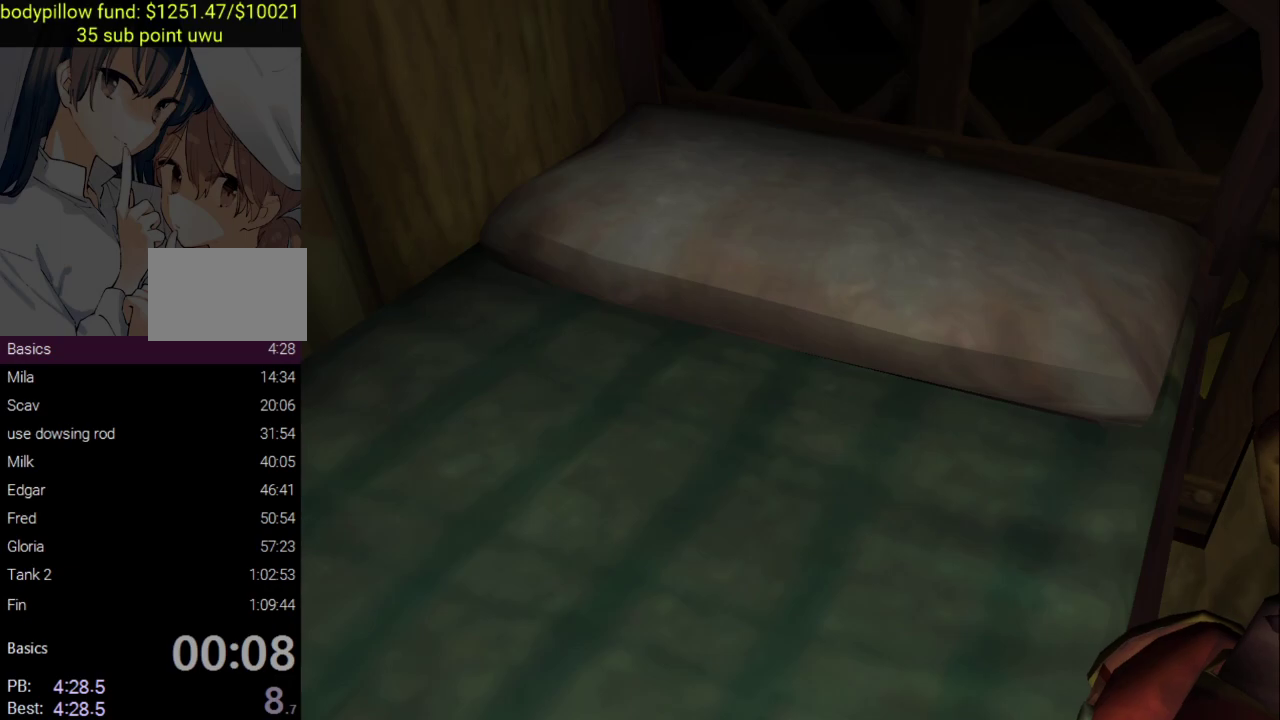
{"buttons": [], "left_stick": "up", "right_stick": "center", "events": [[417, "left_stick", "up"]]}
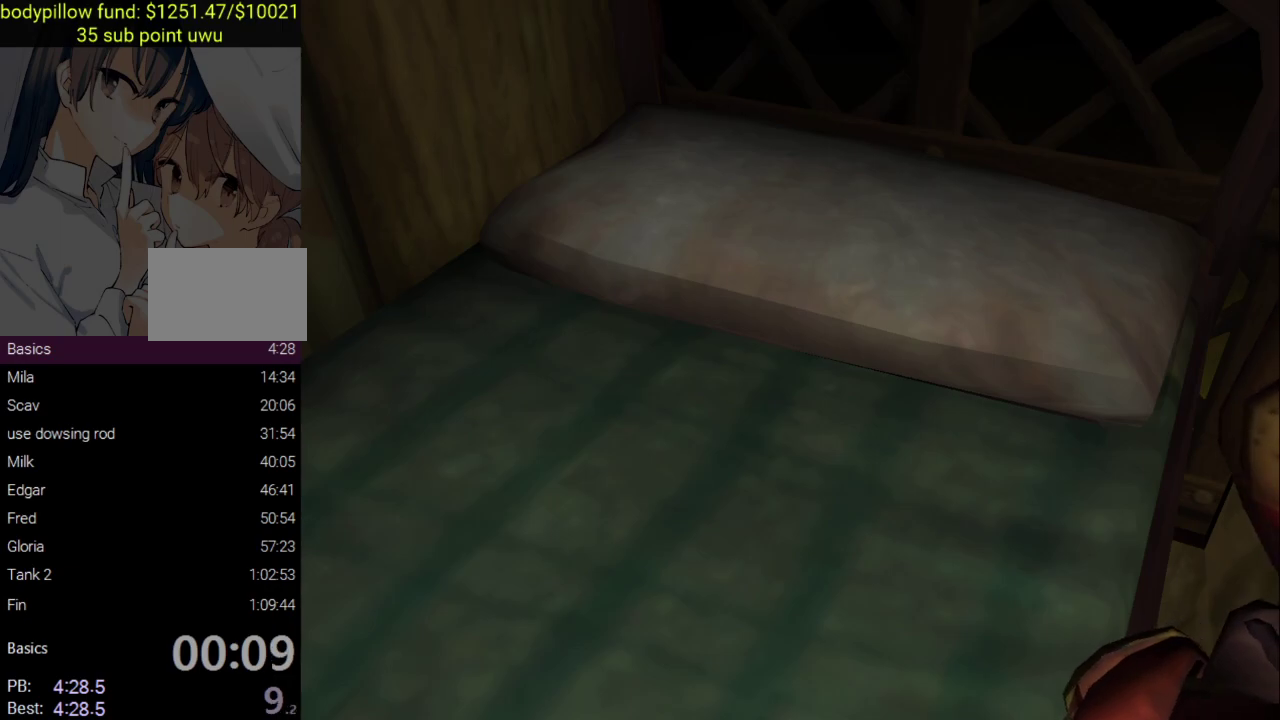
{"buttons": [], "left_stick": "up", "right_stick": "center", "events": []}
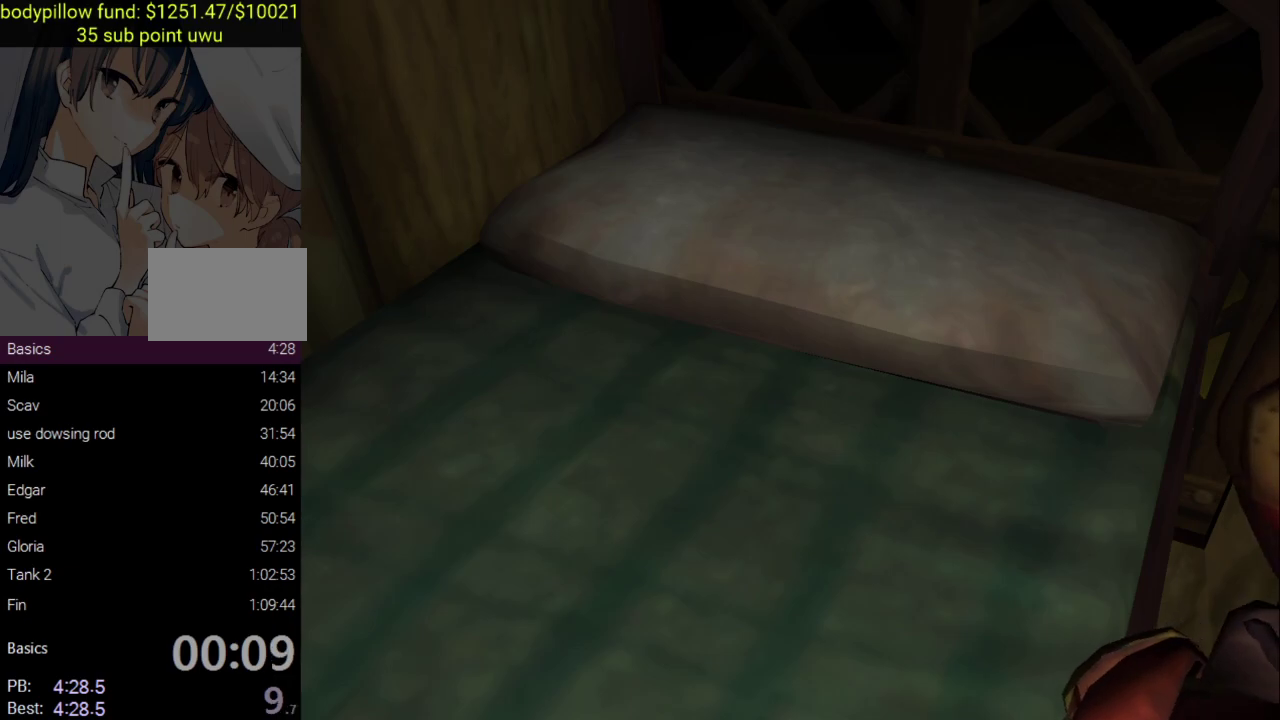
{"buttons": [], "left_stick": "center", "right_stick": "center", "events": [[133, "left_stick", "up-left"], [267, "left_stick", "center"]]}
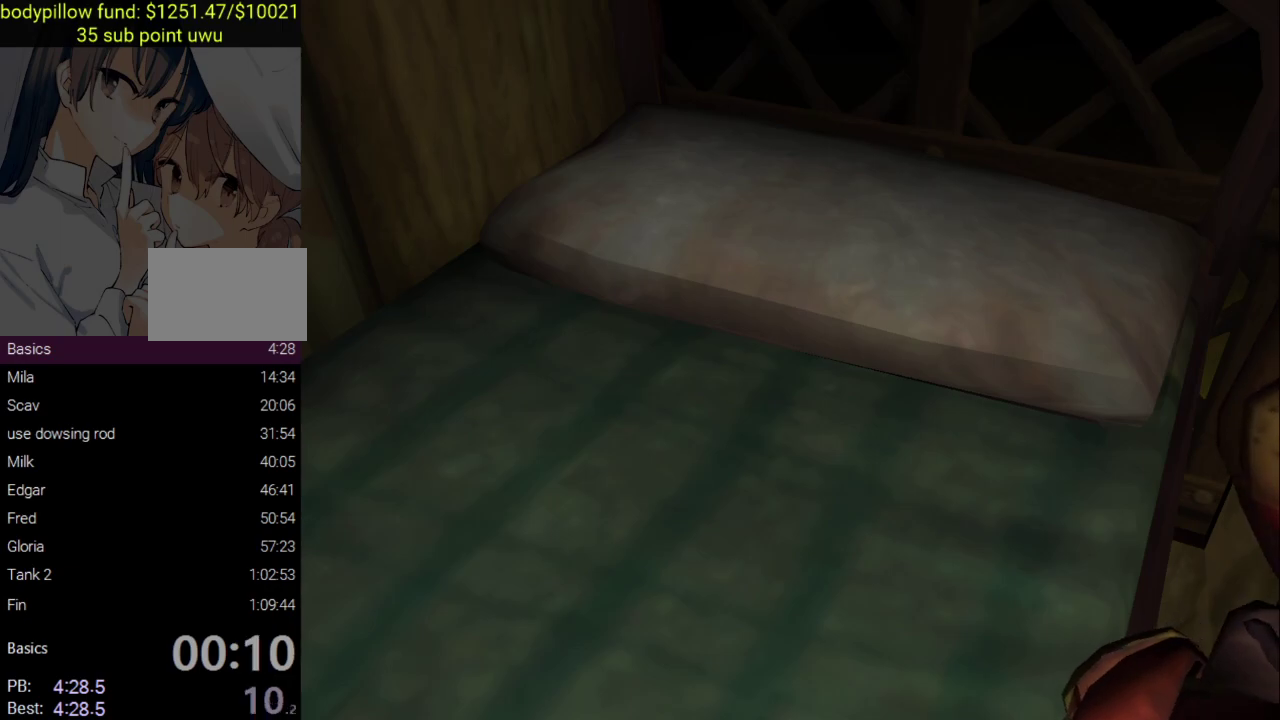
{"buttons": [], "left_stick": "center", "right_stick": "center", "events": []}
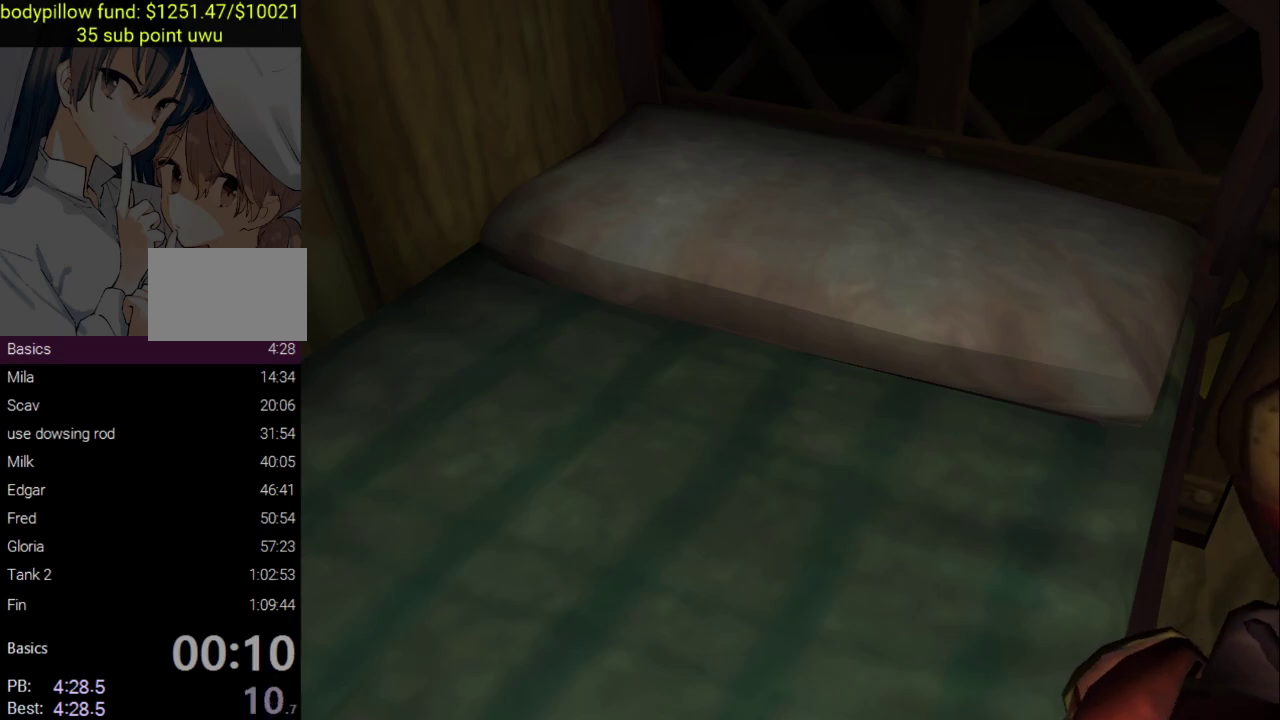
{"buttons": [], "left_stick": "center", "right_stick": "center", "events": []}
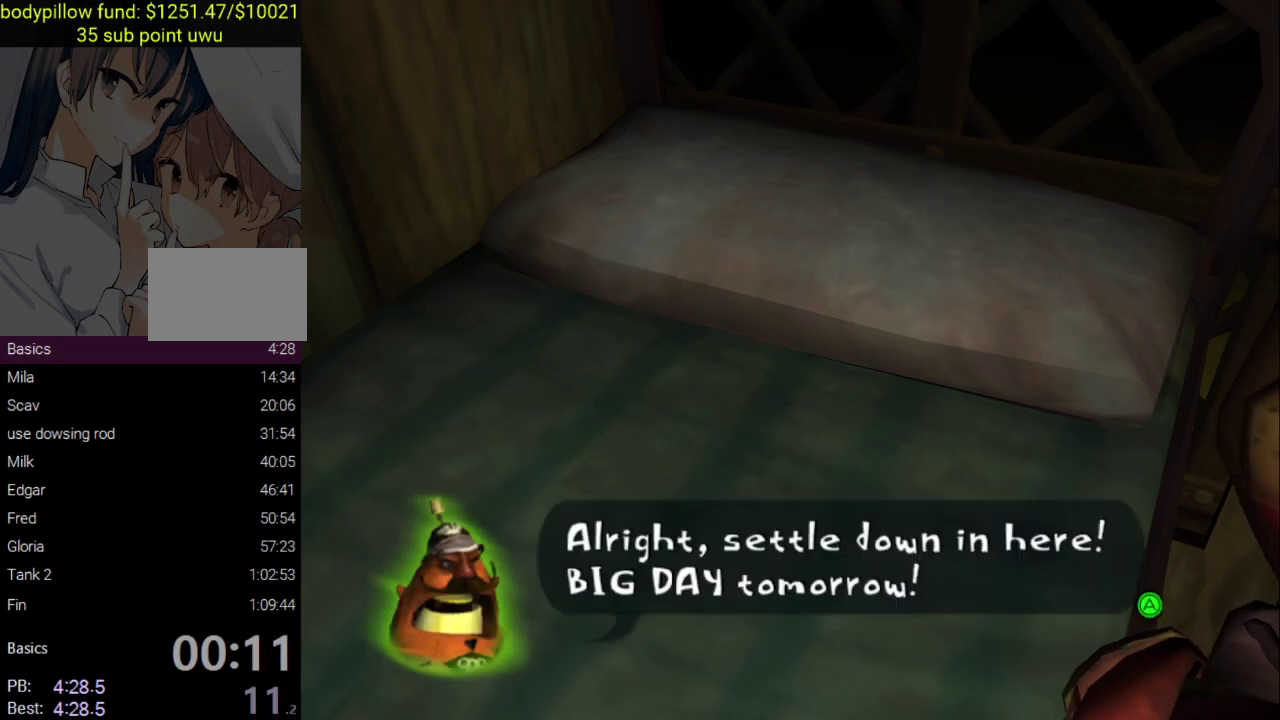
{"buttons": [], "left_stick": "down-right", "right_stick": "center", "events": [[450, "left_stick", "down-right"]]}
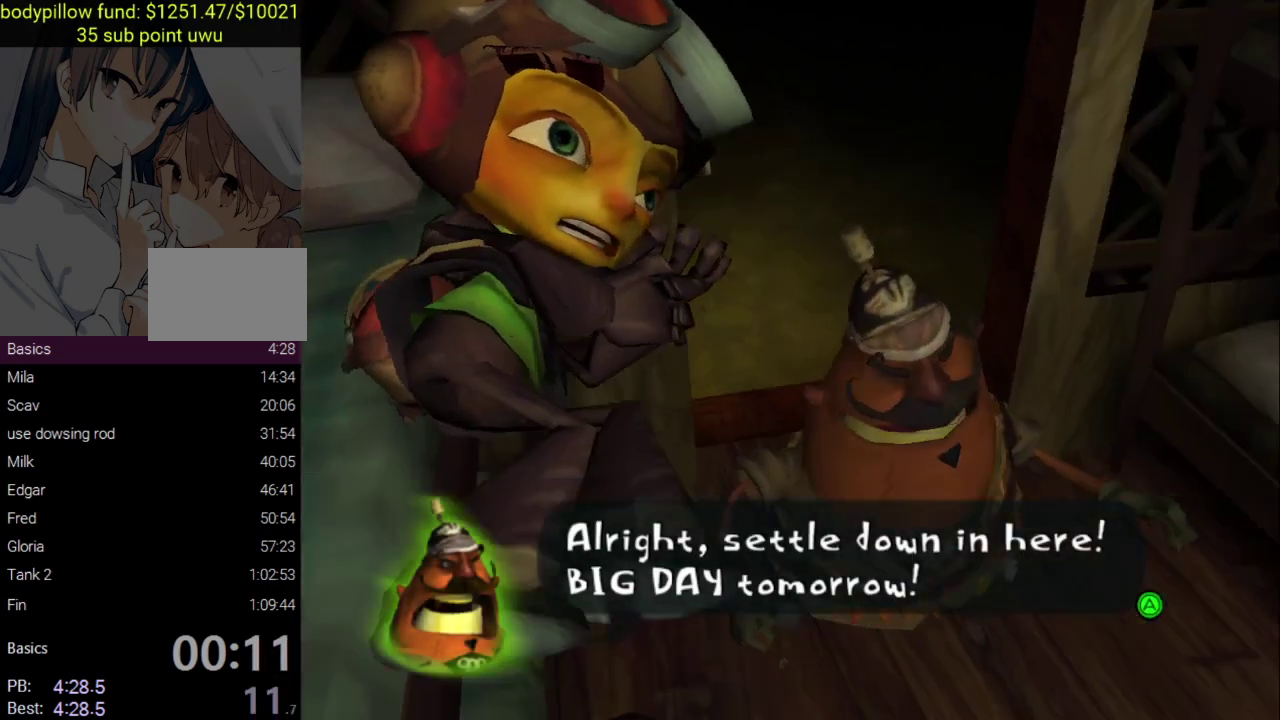
{"buttons": [], "left_stick": "center", "right_stick": "center", "events": [[200, "left_stick", "center"]]}
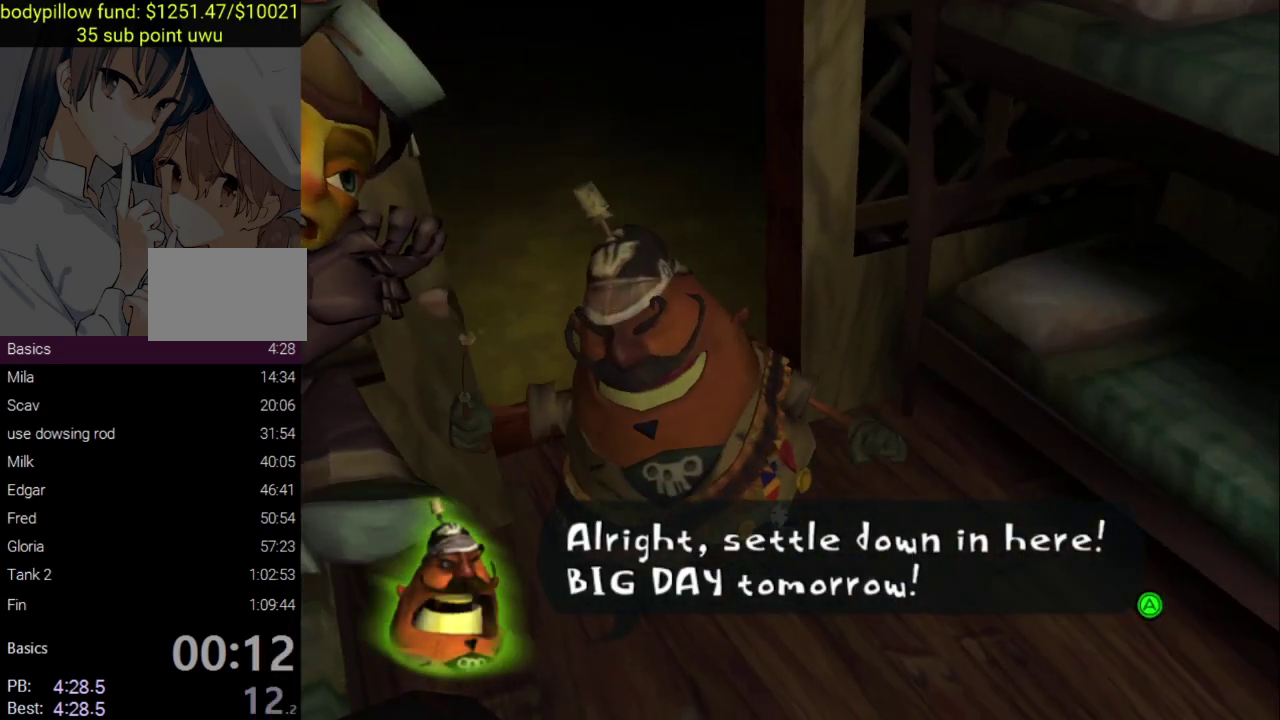
{"buttons": [], "left_stick": "center", "right_stick": "center", "events": []}
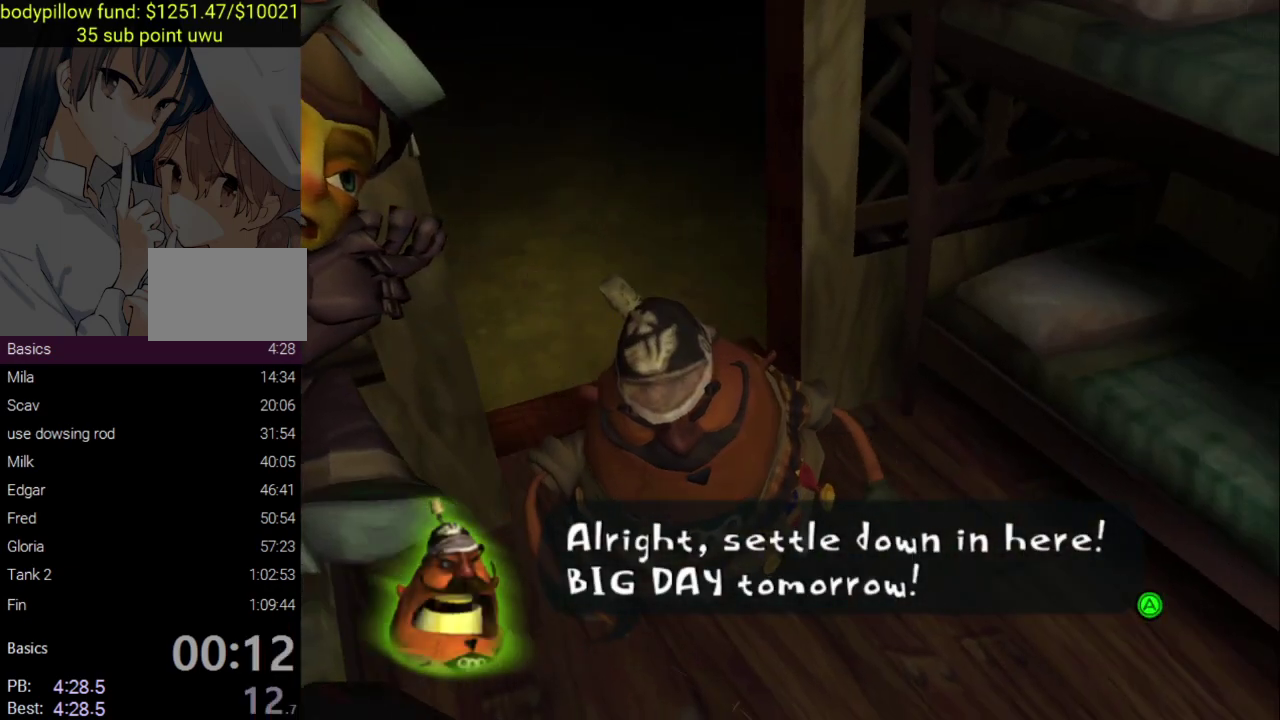
{"buttons": [], "left_stick": "center", "right_stick": "center", "events": []}
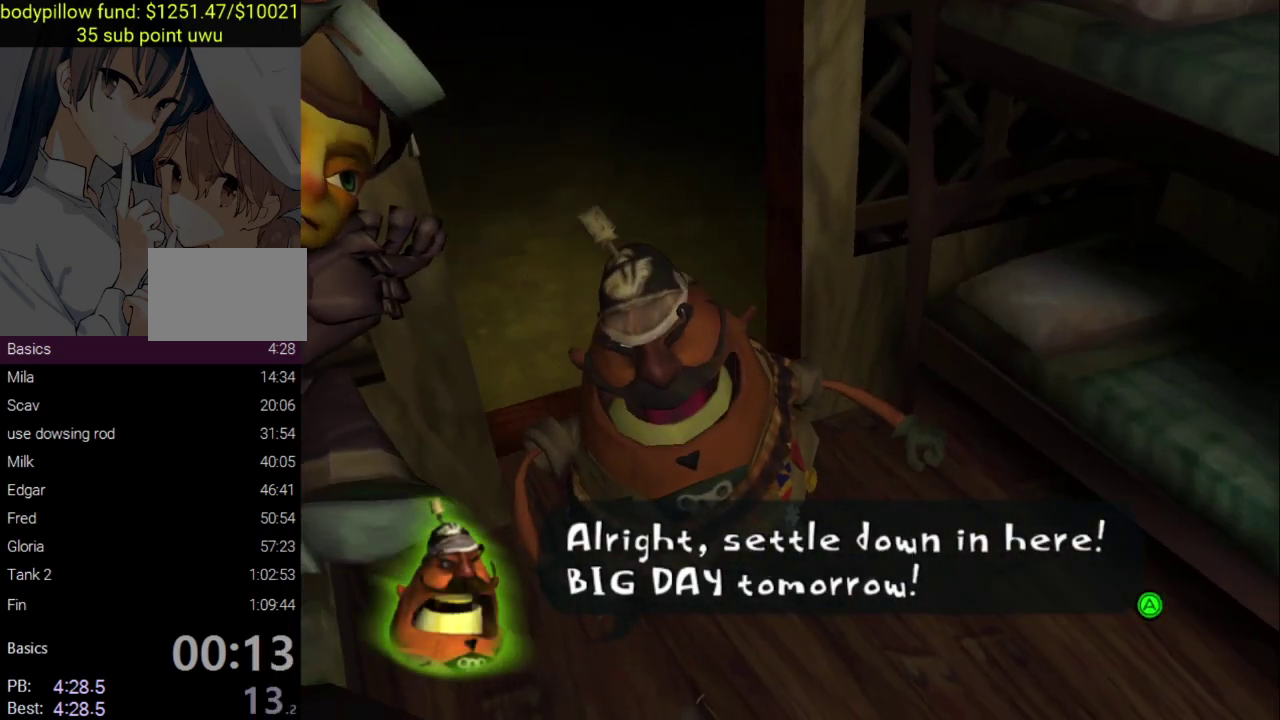
{"buttons": [], "left_stick": "center", "right_stick": "center", "events": []}
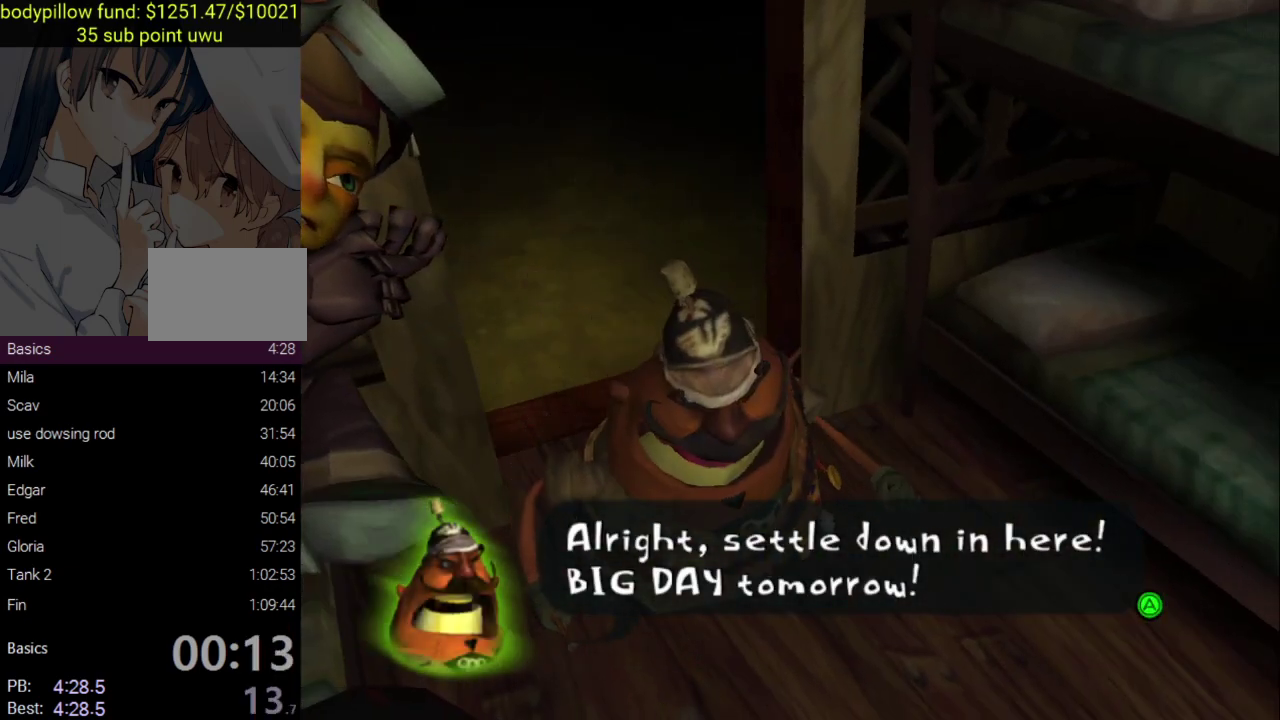
{"buttons": [], "left_stick": "center", "right_stick": "center", "events": []}
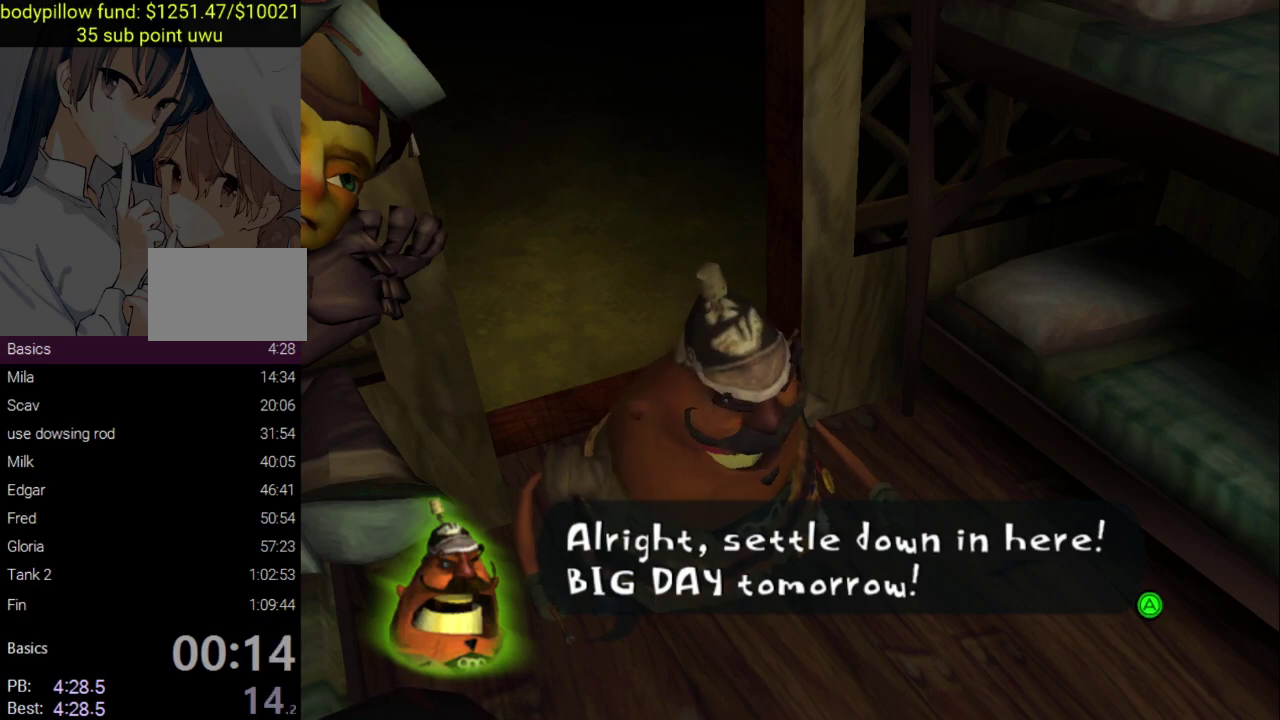
{"buttons": [], "left_stick": "center", "right_stick": "center", "events": []}
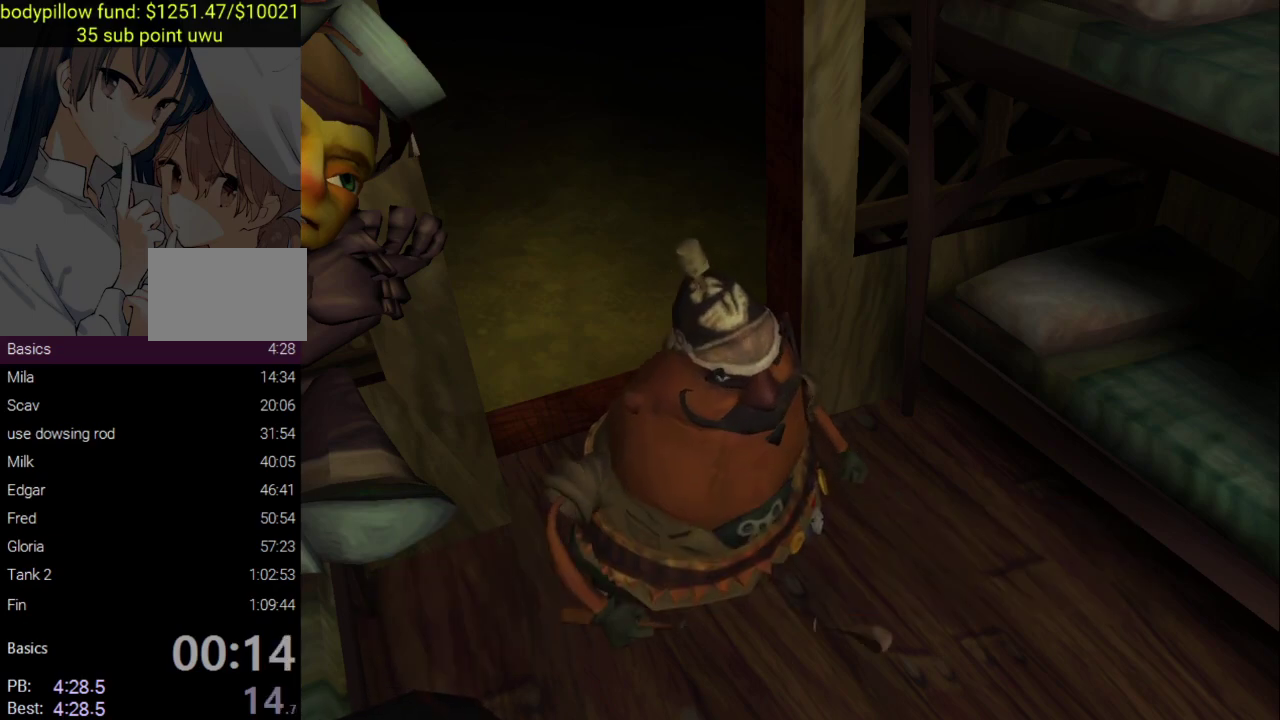
{"buttons": ["CROSS"], "left_stick": "center", "right_stick": "center", "events": [[467, "CROSS", "down"]]}